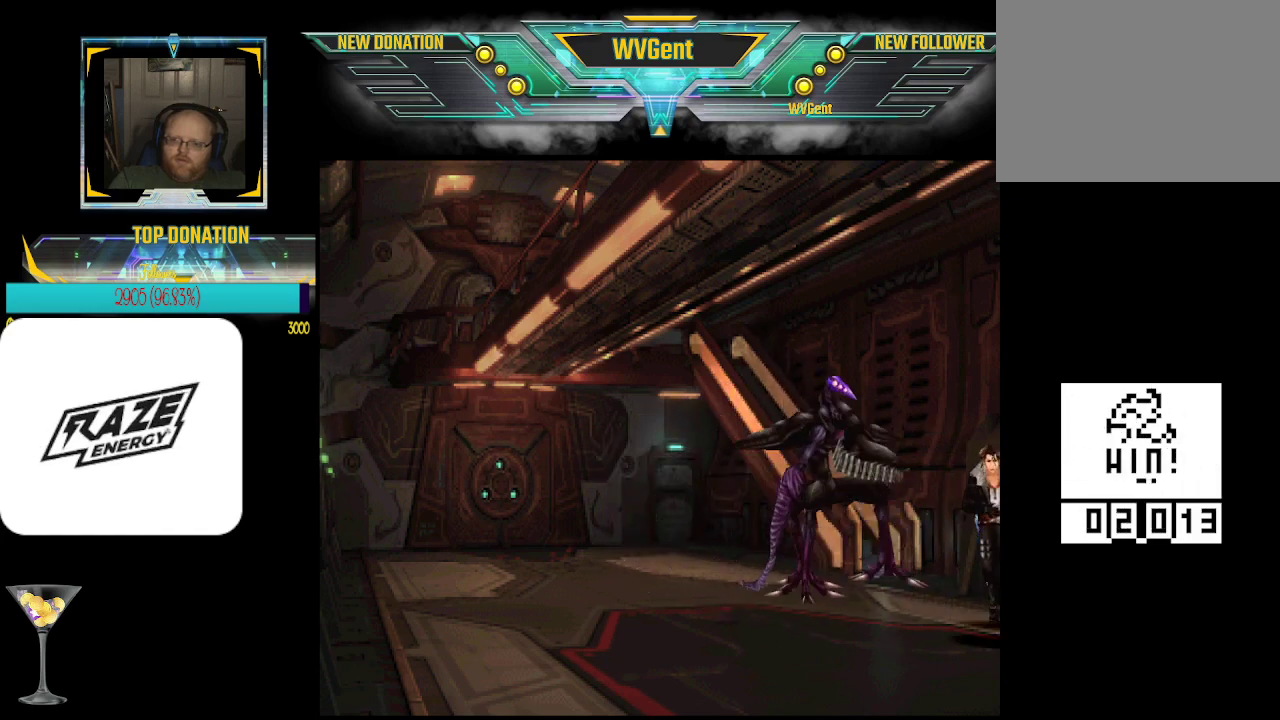
Gameplay with a controller (PlayStation layout); each line is a JSON object with the inputs held at the frame after it. "events" lists button and stick changes between this image and that frame as [ms after this image, input, new state], when the widget could be followed in between. Not read: right_stick.
{"buttons": [], "left_stick": "down", "events": []}
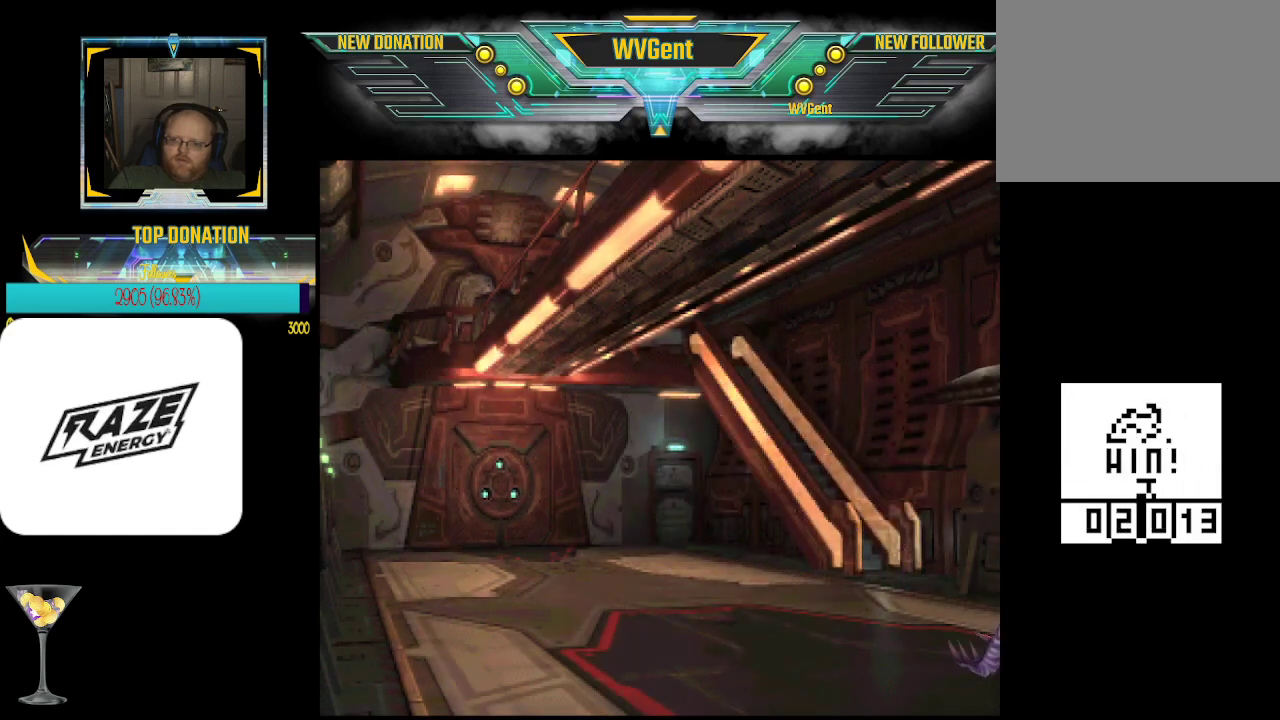
{"buttons": [], "left_stick": "center", "events": [[267, "left_stick", "center"]]}
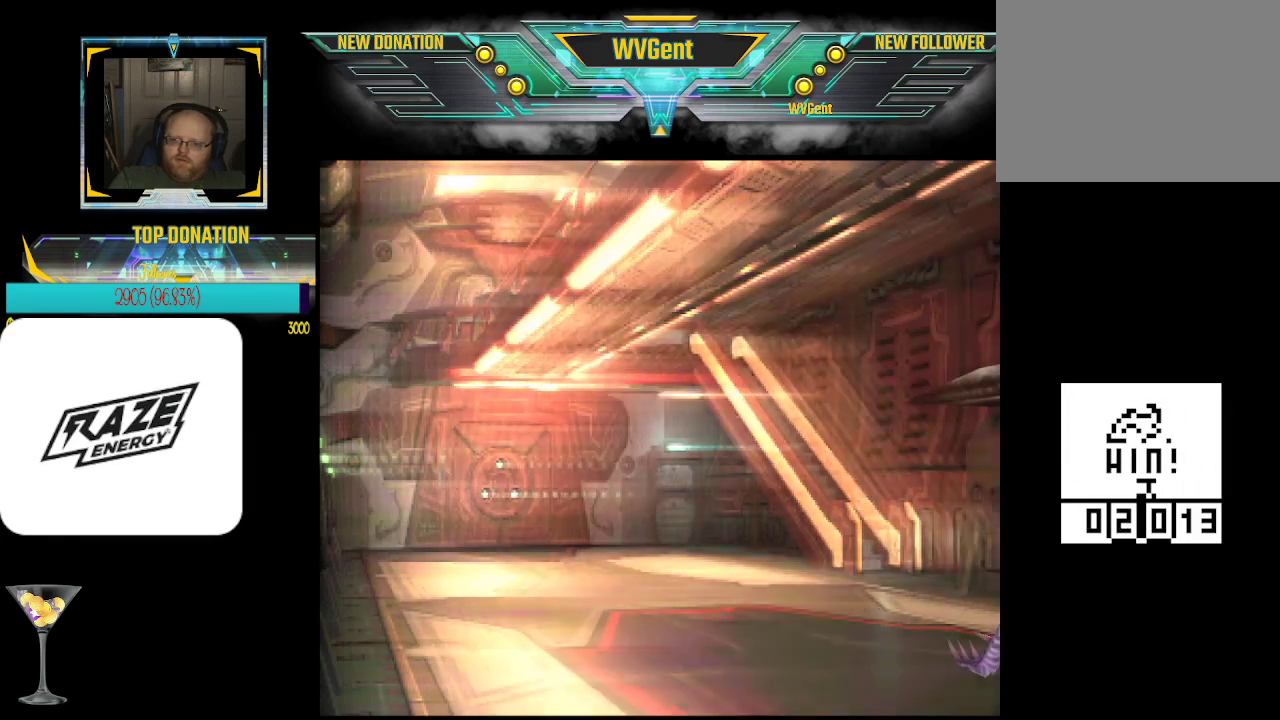
{"buttons": [], "left_stick": "center", "events": []}
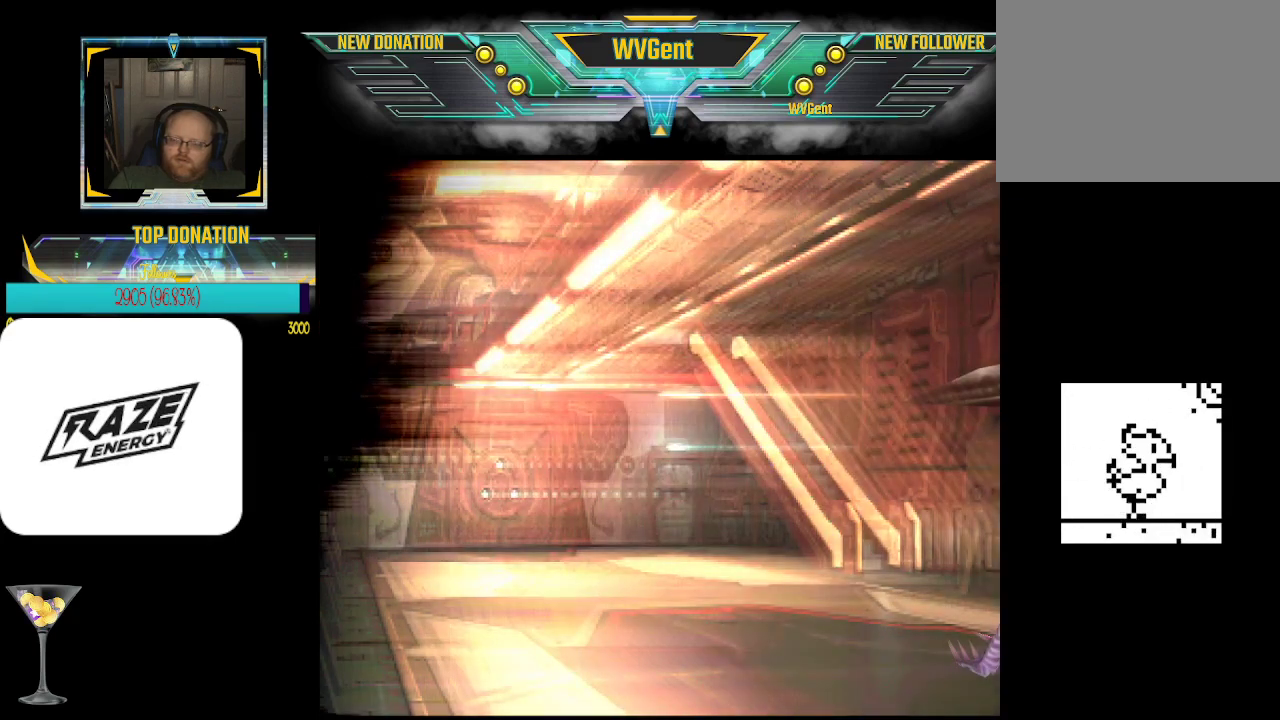
{"buttons": [], "left_stick": "center", "events": []}
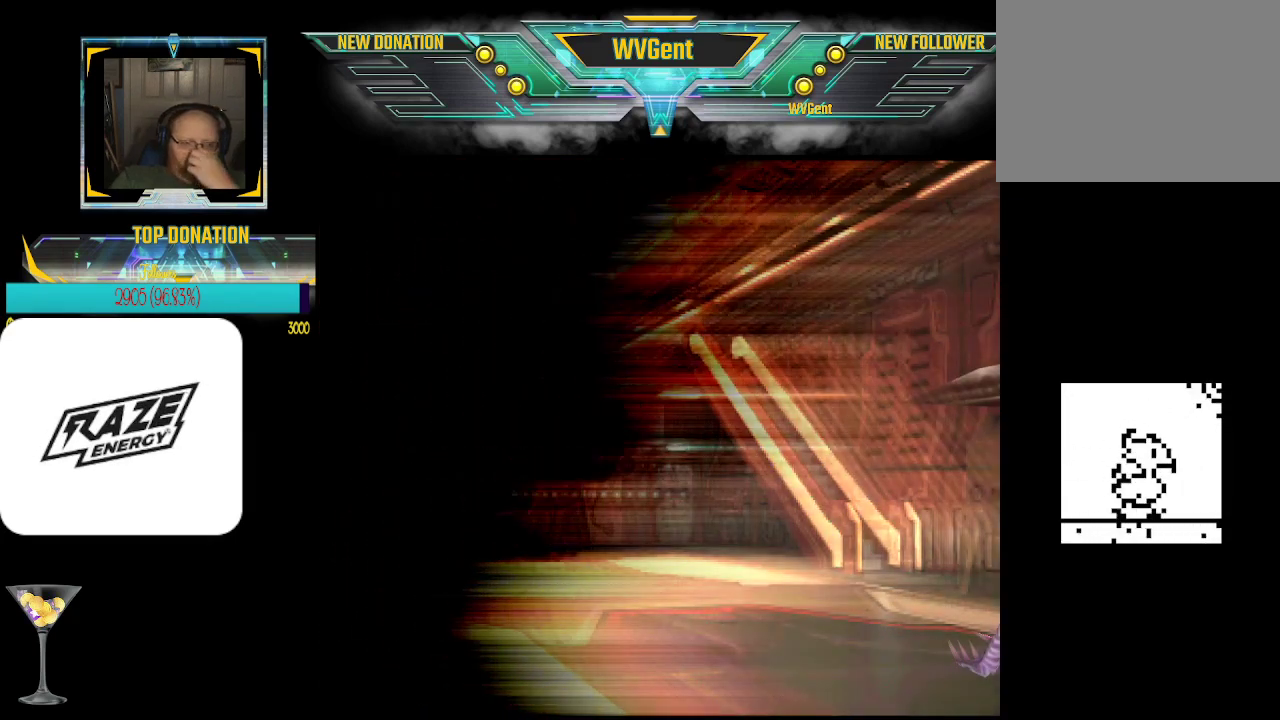
{"buttons": [], "left_stick": "center", "events": []}
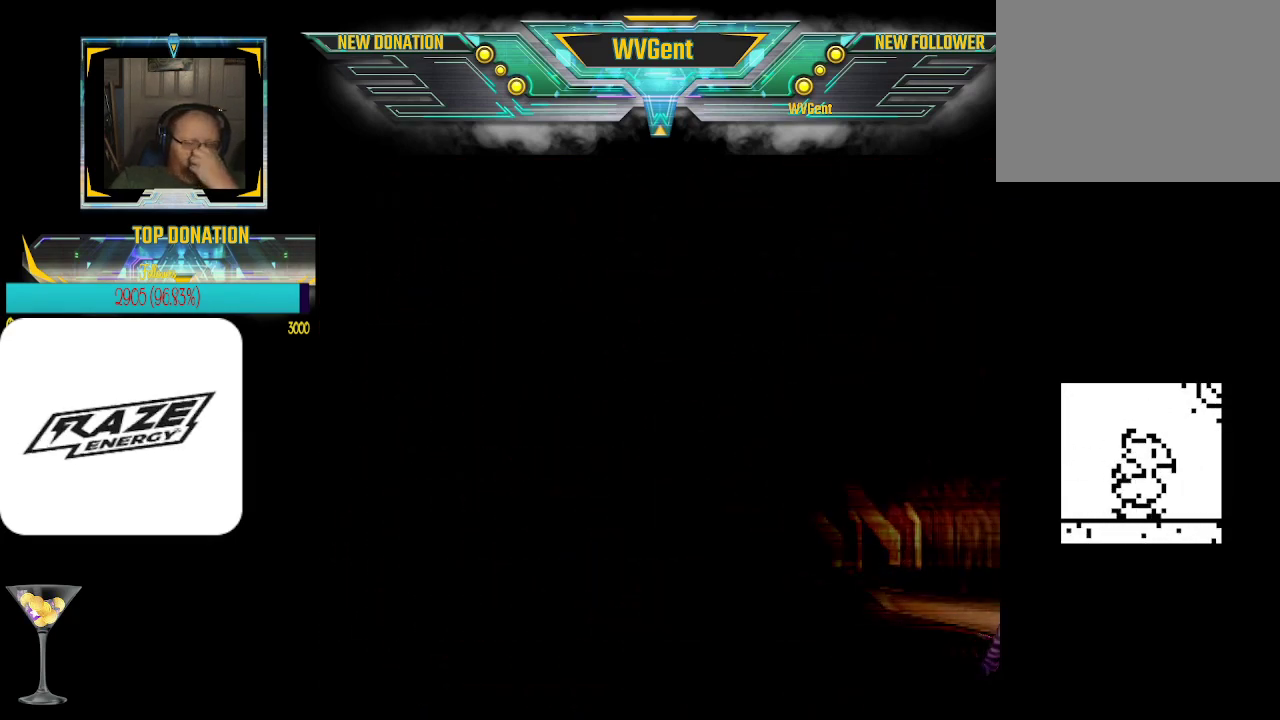
{"buttons": [], "left_stick": "center", "events": []}
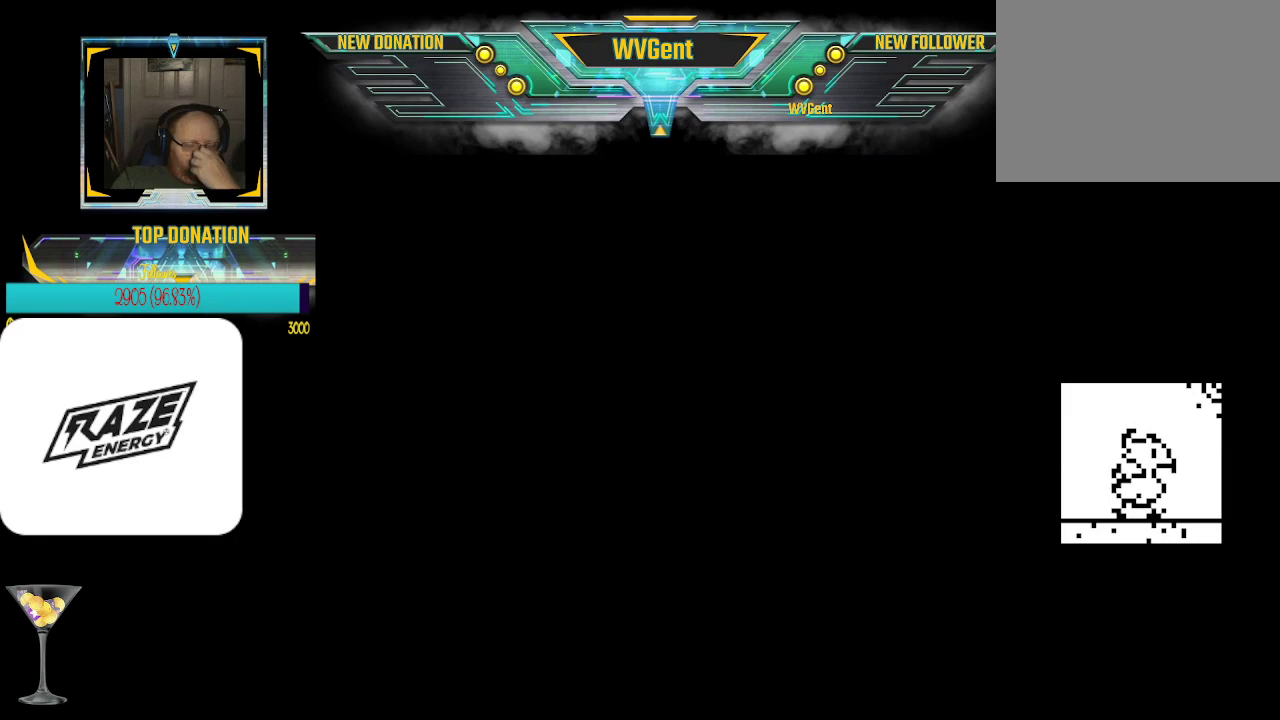
{"buttons": [], "left_stick": "center", "events": []}
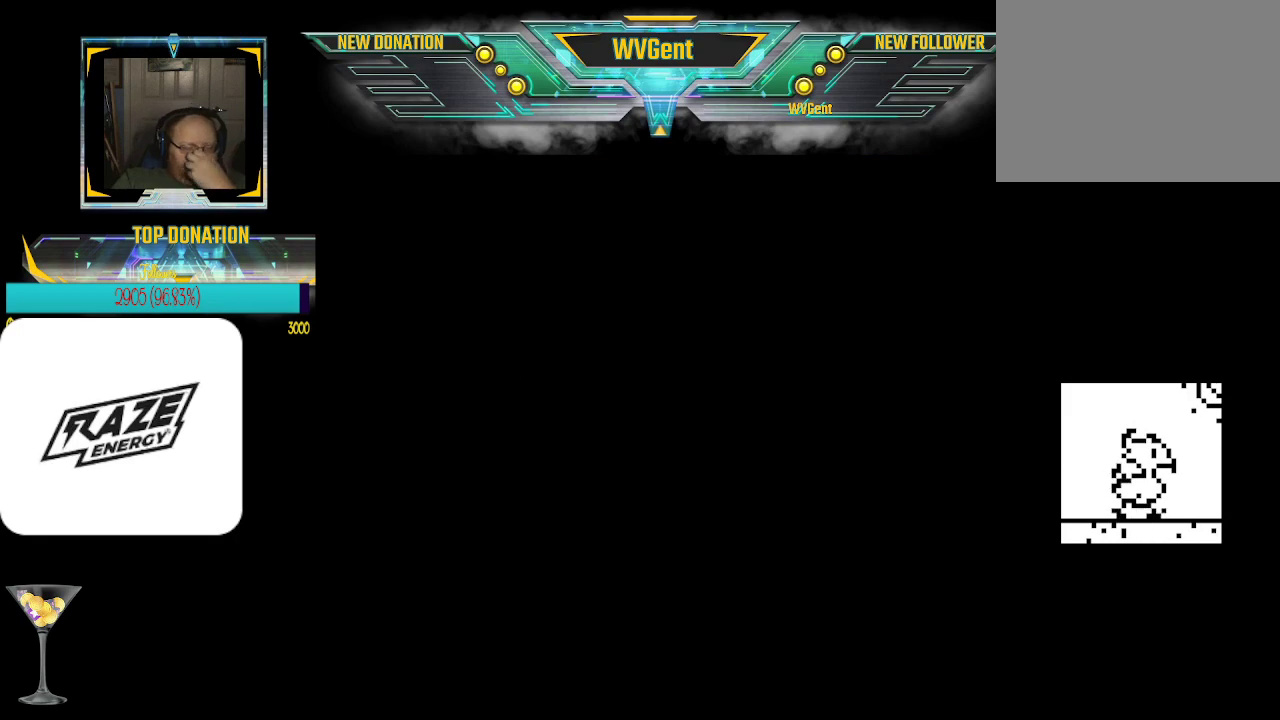
{"buttons": [], "left_stick": "center", "events": []}
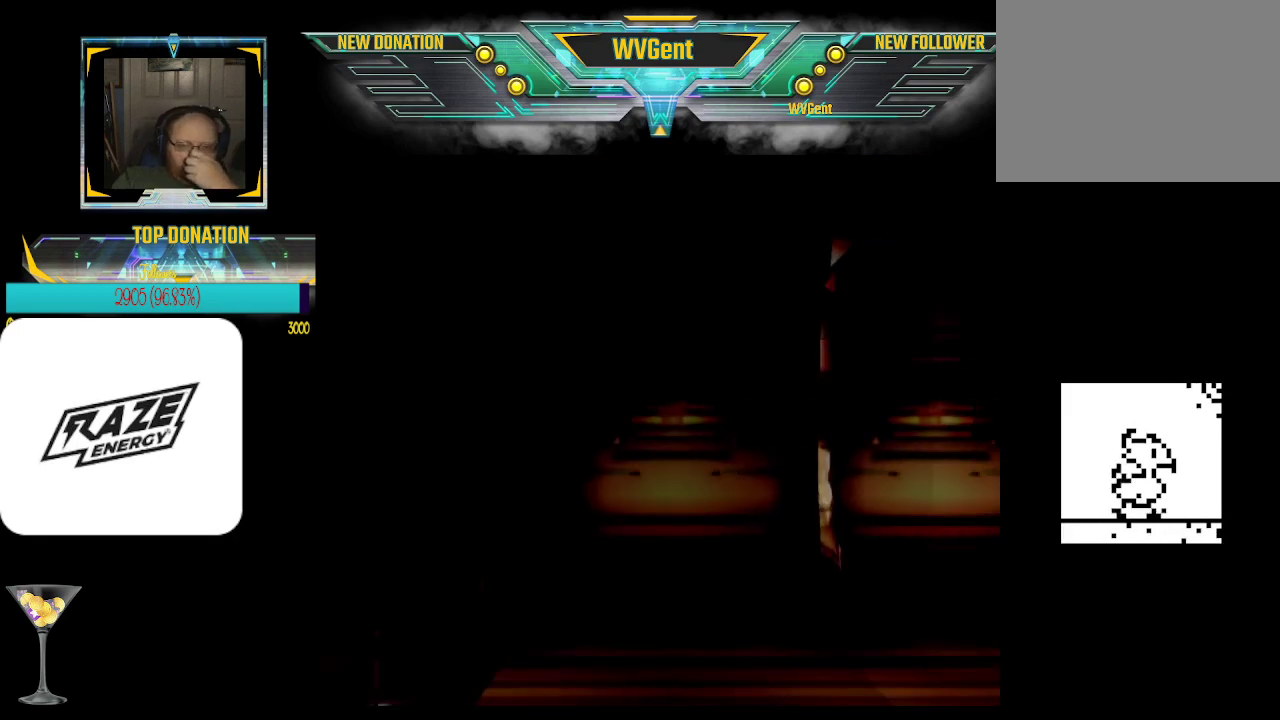
{"buttons": [], "left_stick": "center", "events": []}
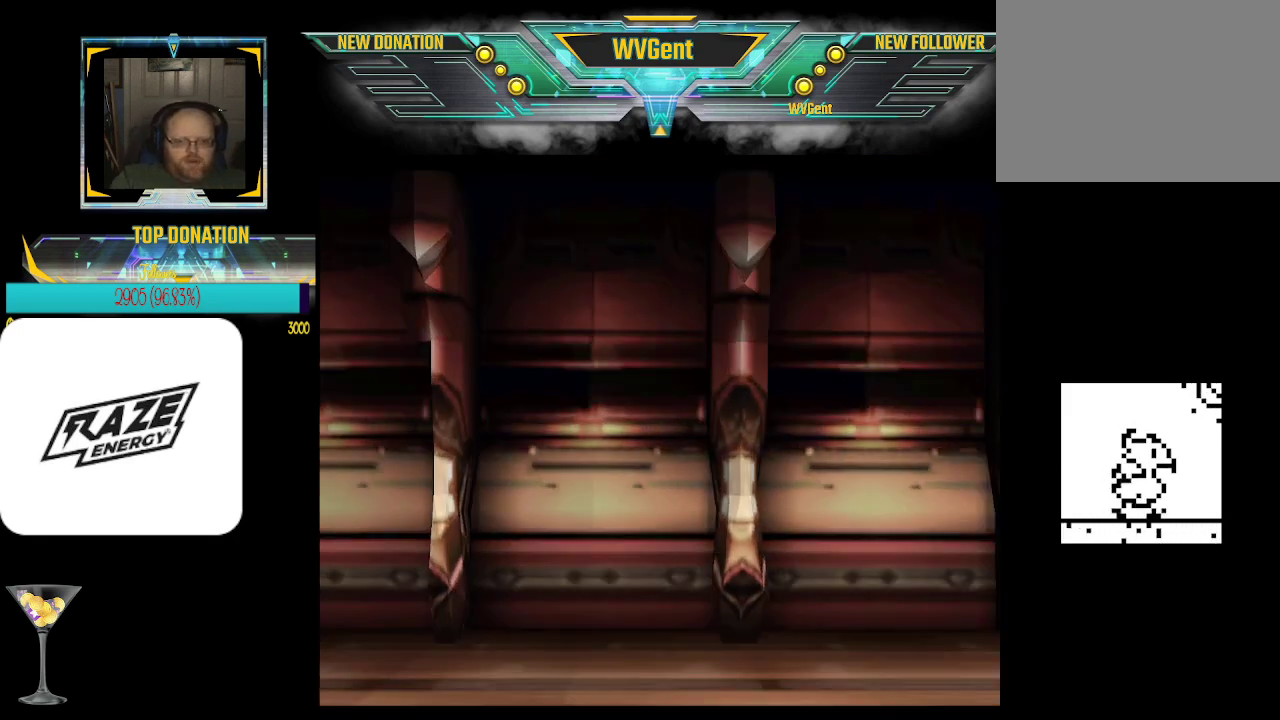
{"buttons": [], "left_stick": "center", "events": []}
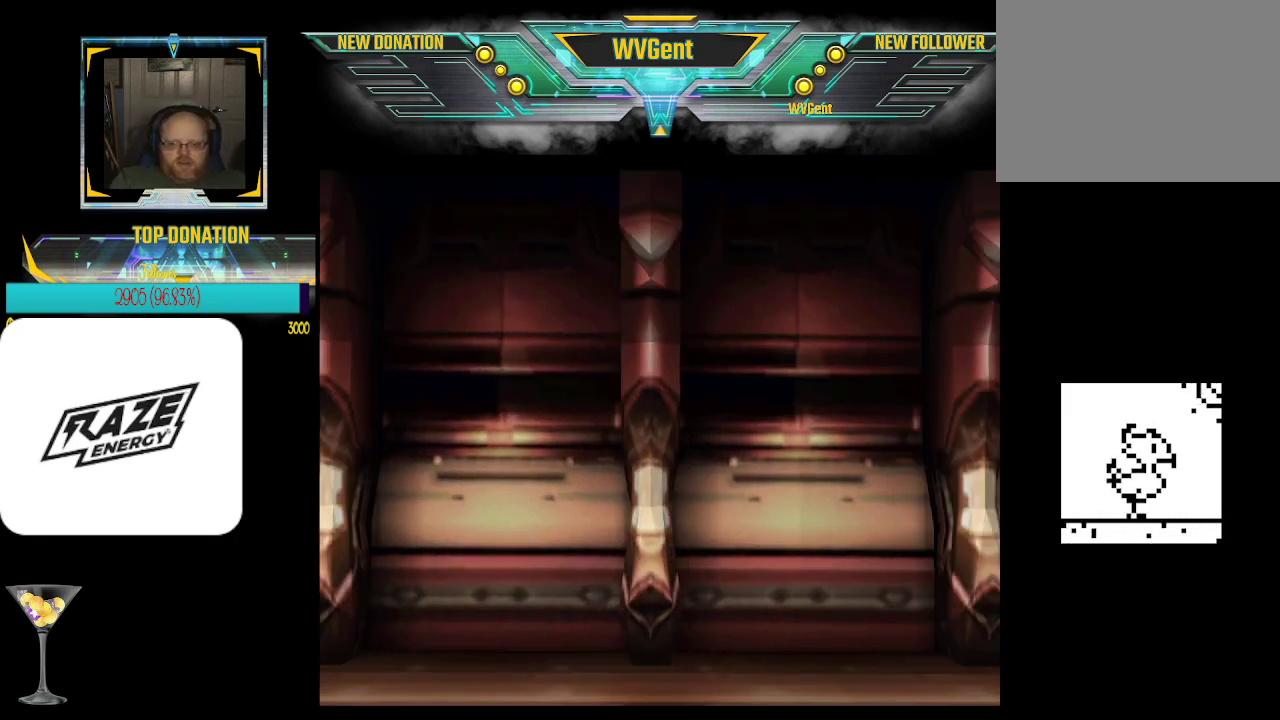
{"buttons": [], "left_stick": "center", "events": []}
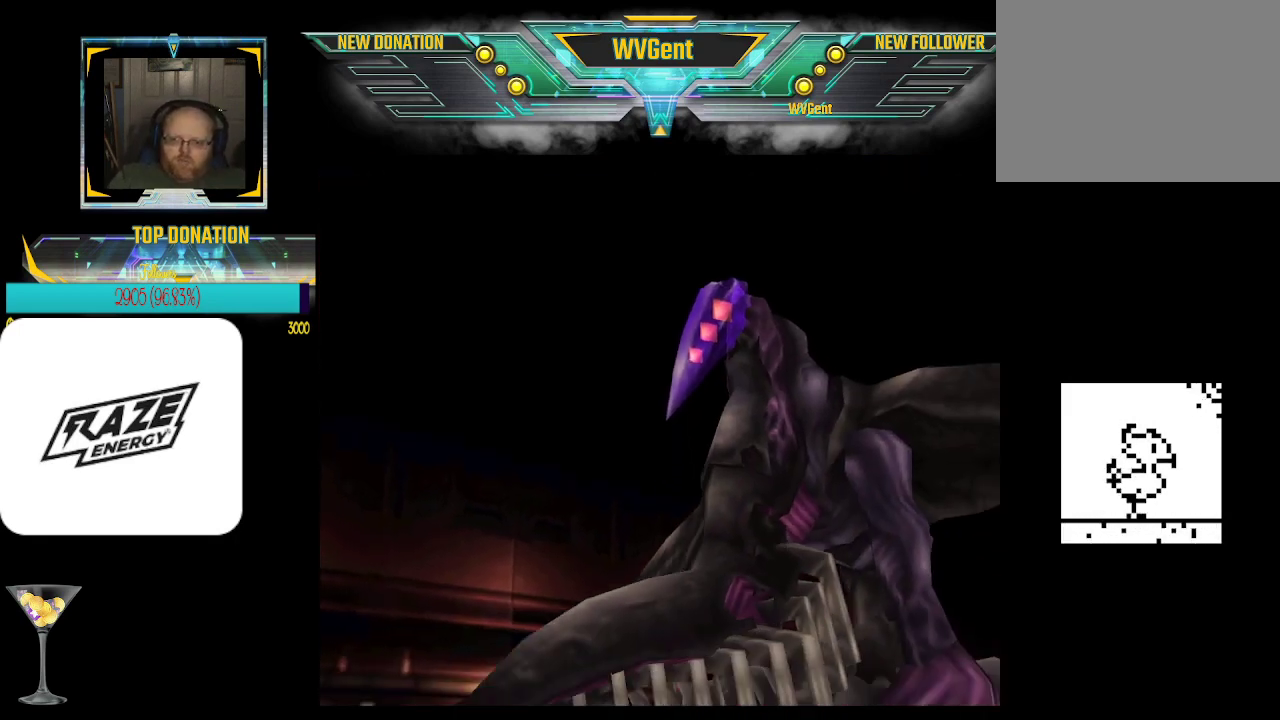
{"buttons": [], "left_stick": "center", "events": [[333, "CROSS", "down"], [467, "CROSS", "up"]]}
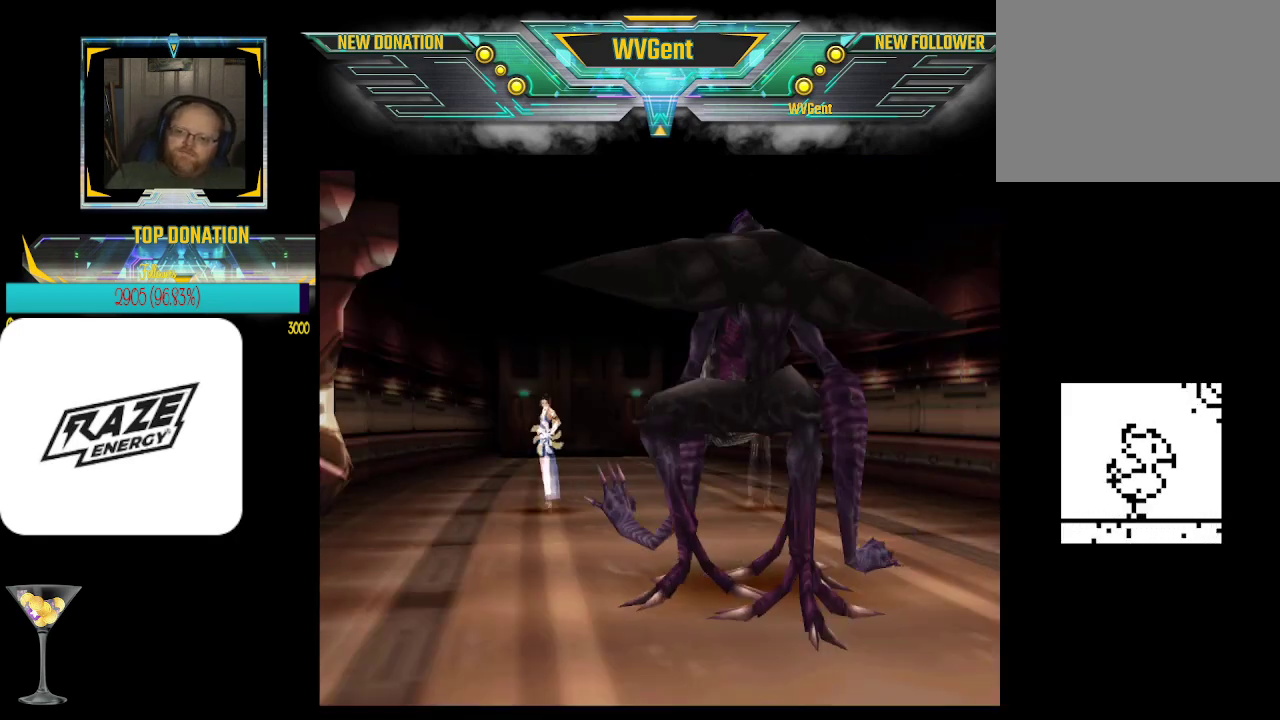
{"buttons": ["CROSS"], "left_stick": "center", "events": [[433, "CROSS", "down"]]}
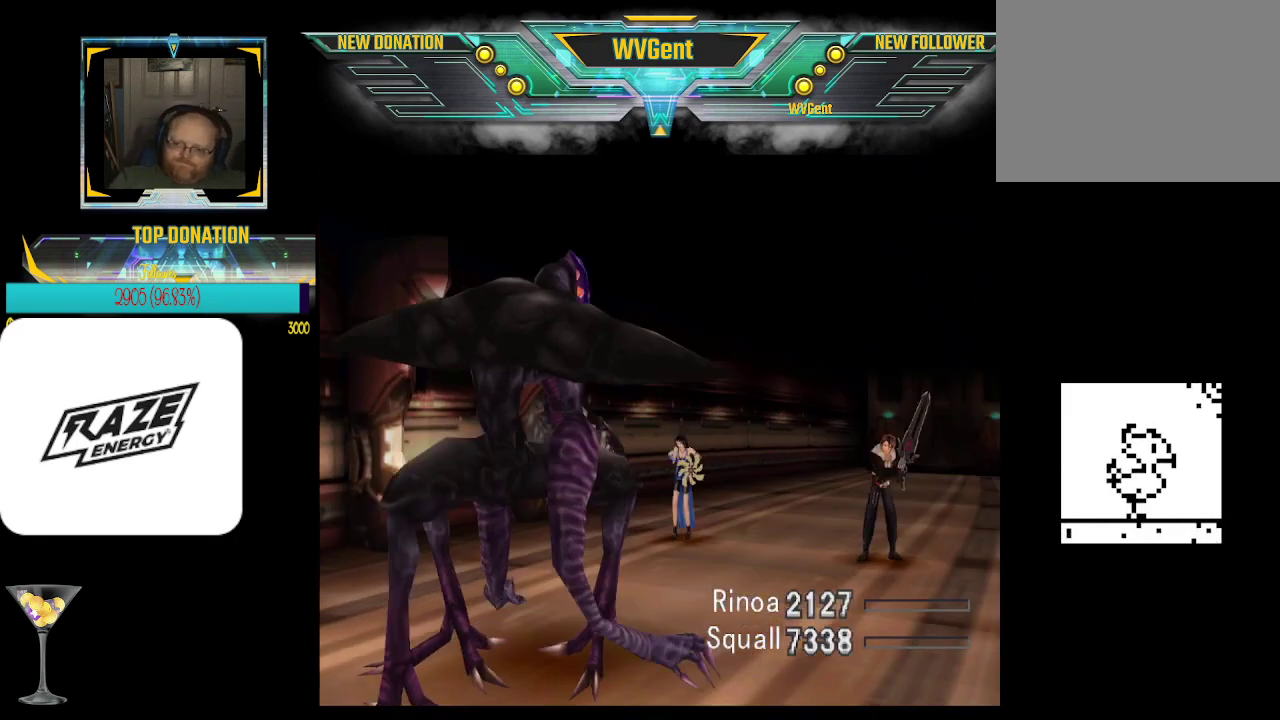
{"buttons": ["CROSS"], "left_stick": "center", "events": []}
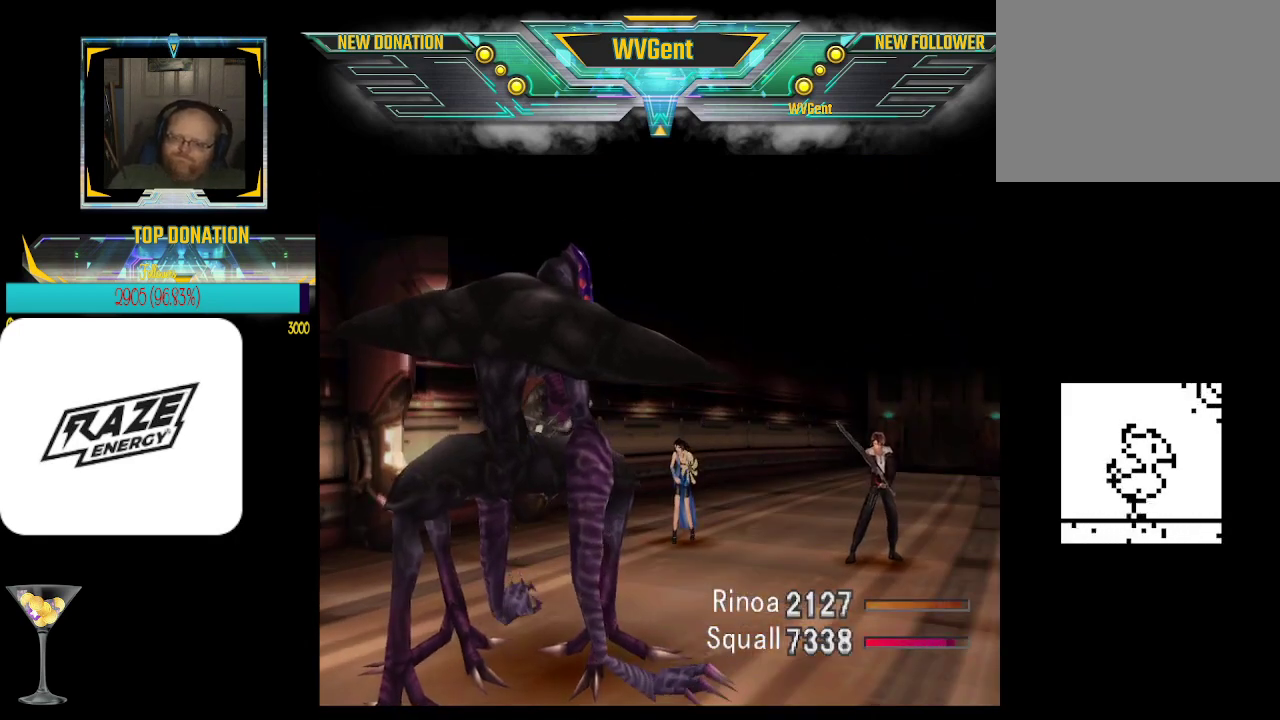
{"buttons": ["CROSS"], "left_stick": "center", "events": []}
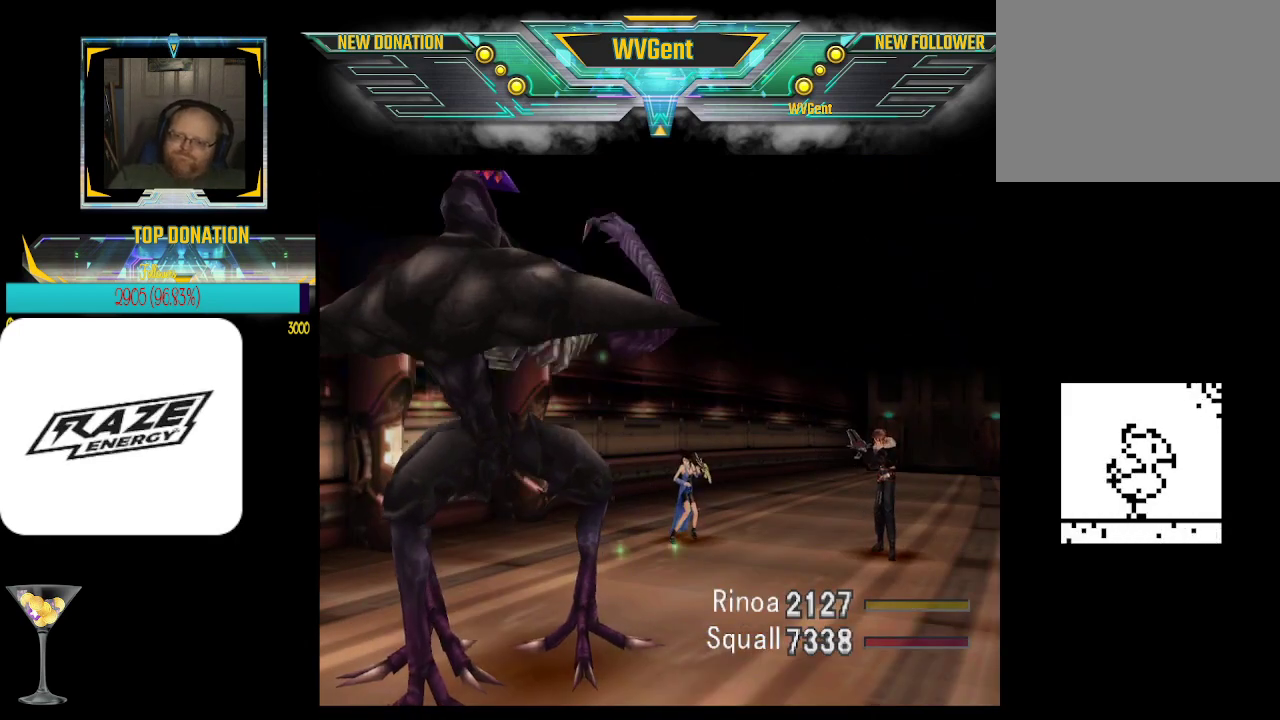
{"buttons": ["CROSS"], "left_stick": "center", "events": []}
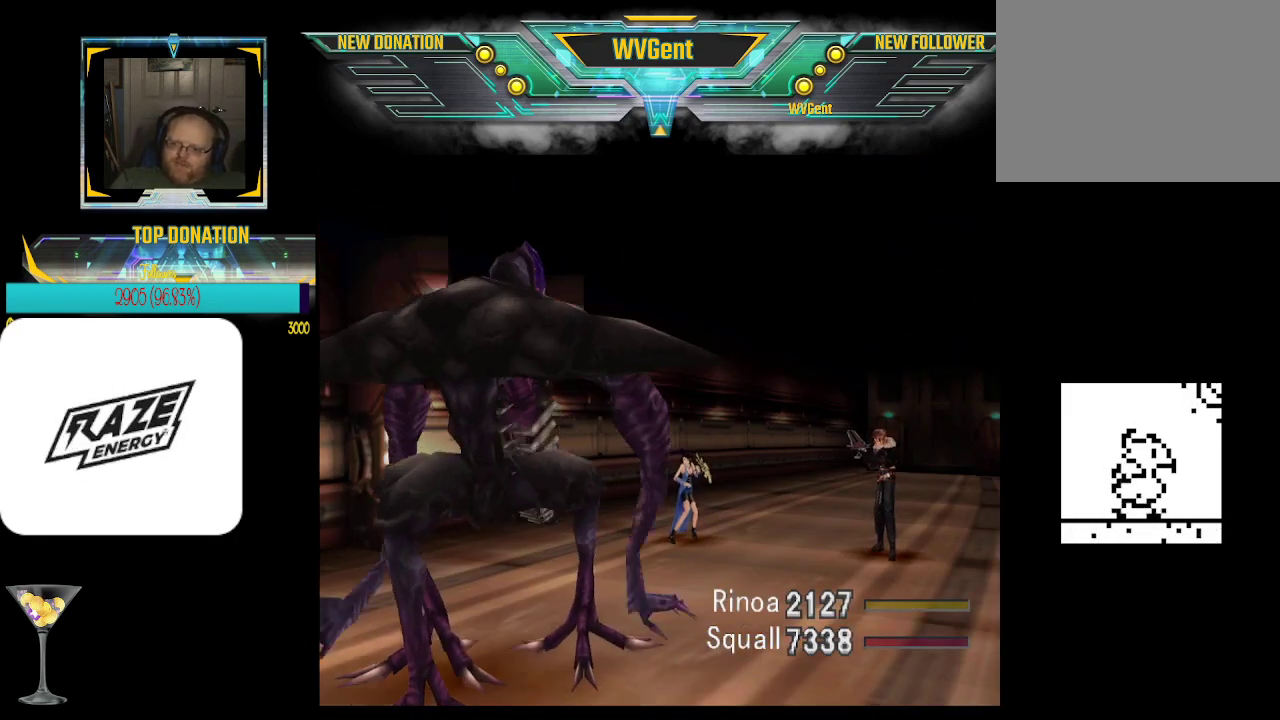
{"buttons": ["CROSS"], "left_stick": "center", "events": []}
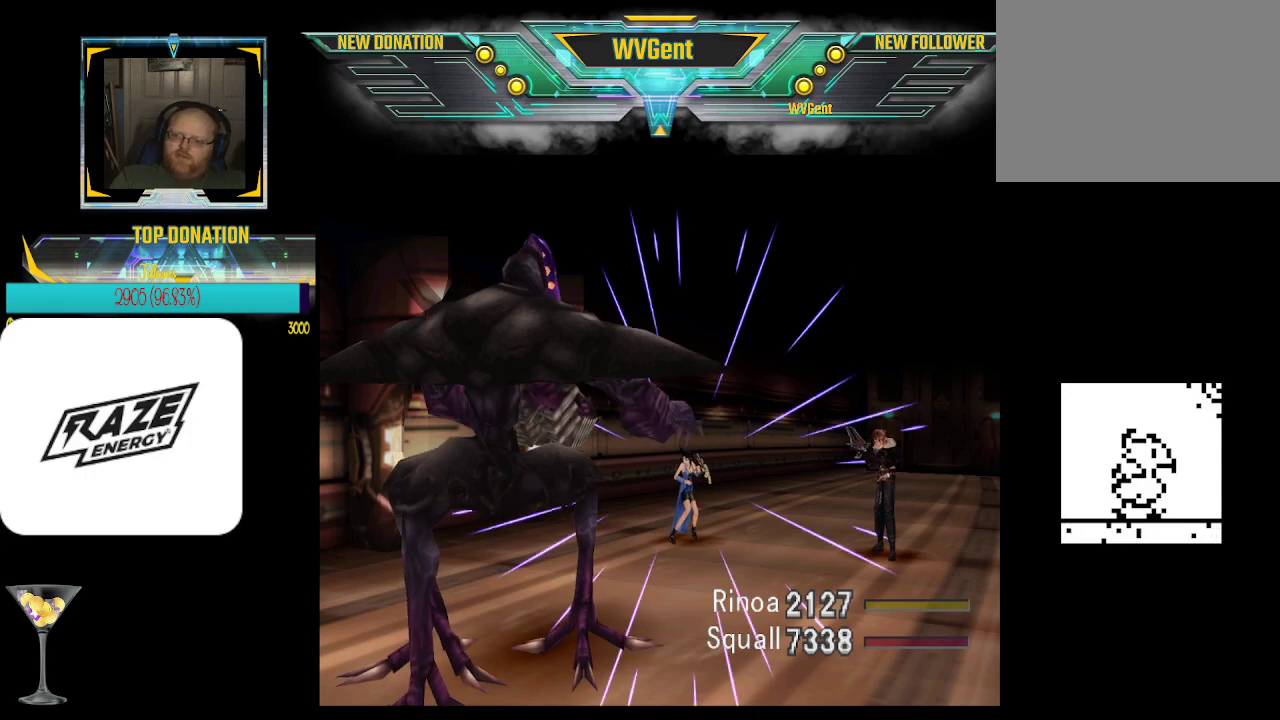
{"buttons": ["CROSS"], "left_stick": "center", "events": []}
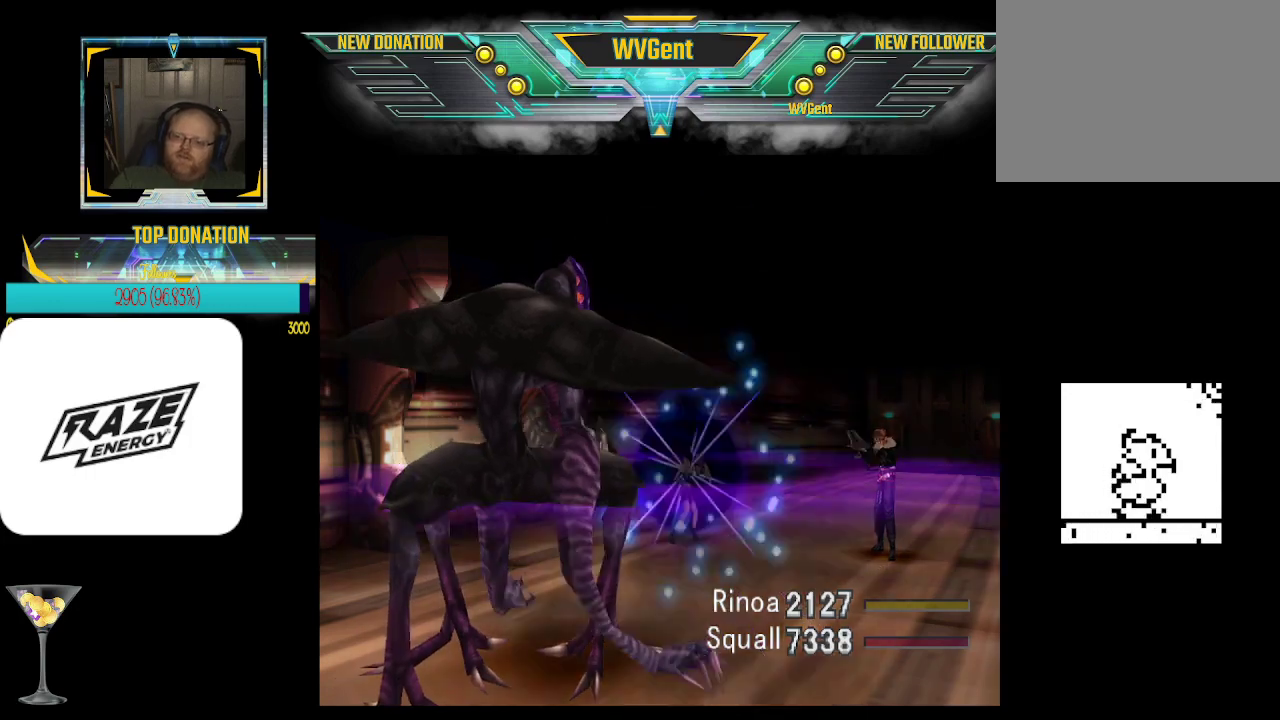
{"buttons": ["CROSS"], "left_stick": "center", "events": []}
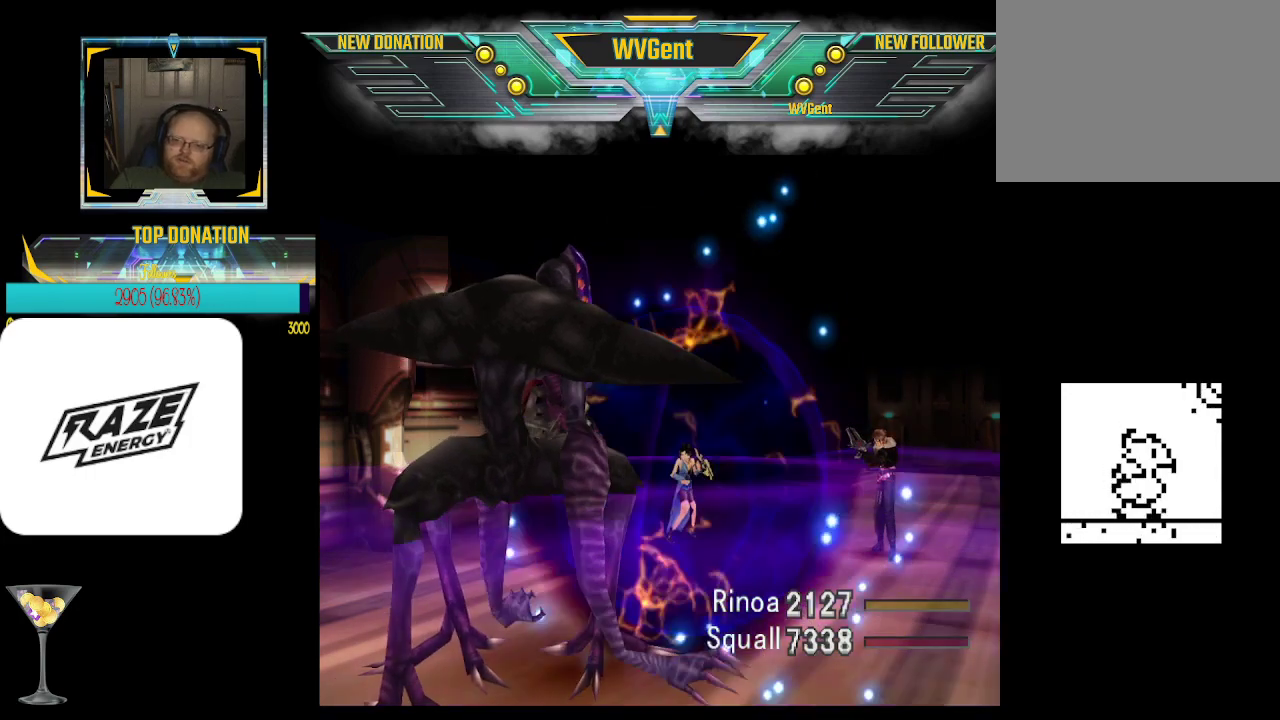
{"buttons": ["CROSS"], "left_stick": "center", "events": []}
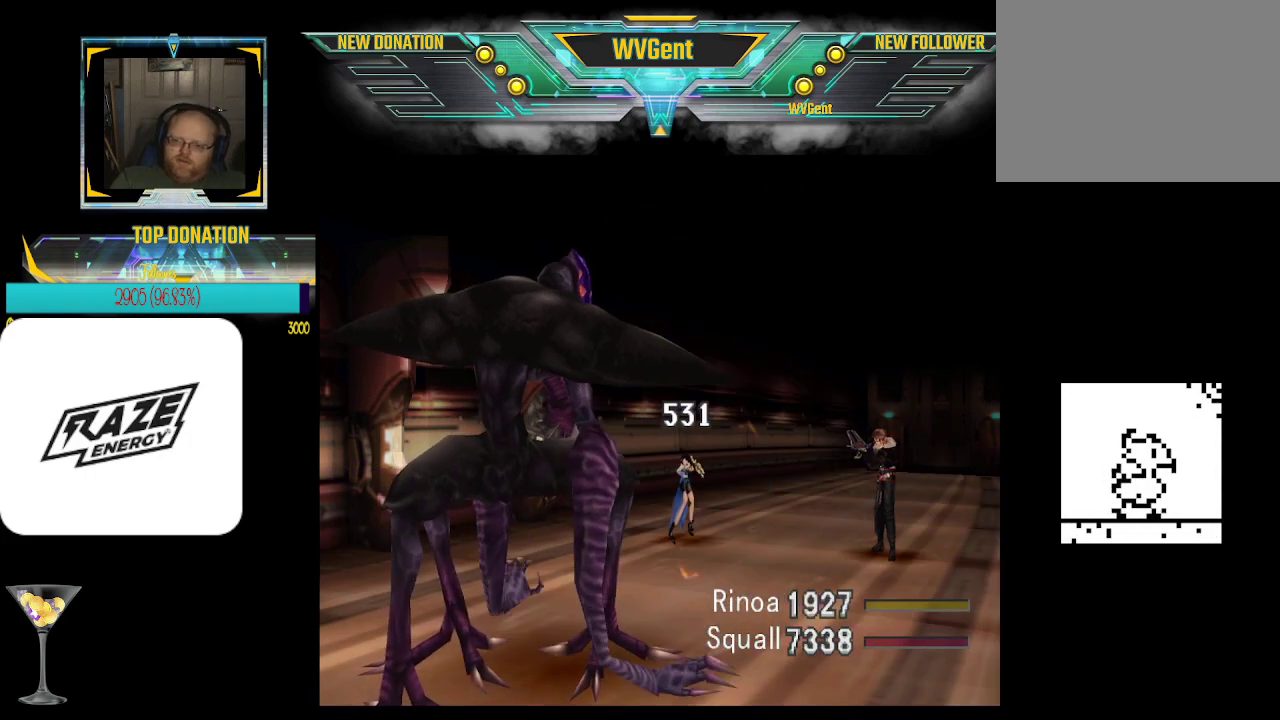
{"buttons": ["CROSS"], "left_stick": "center", "events": []}
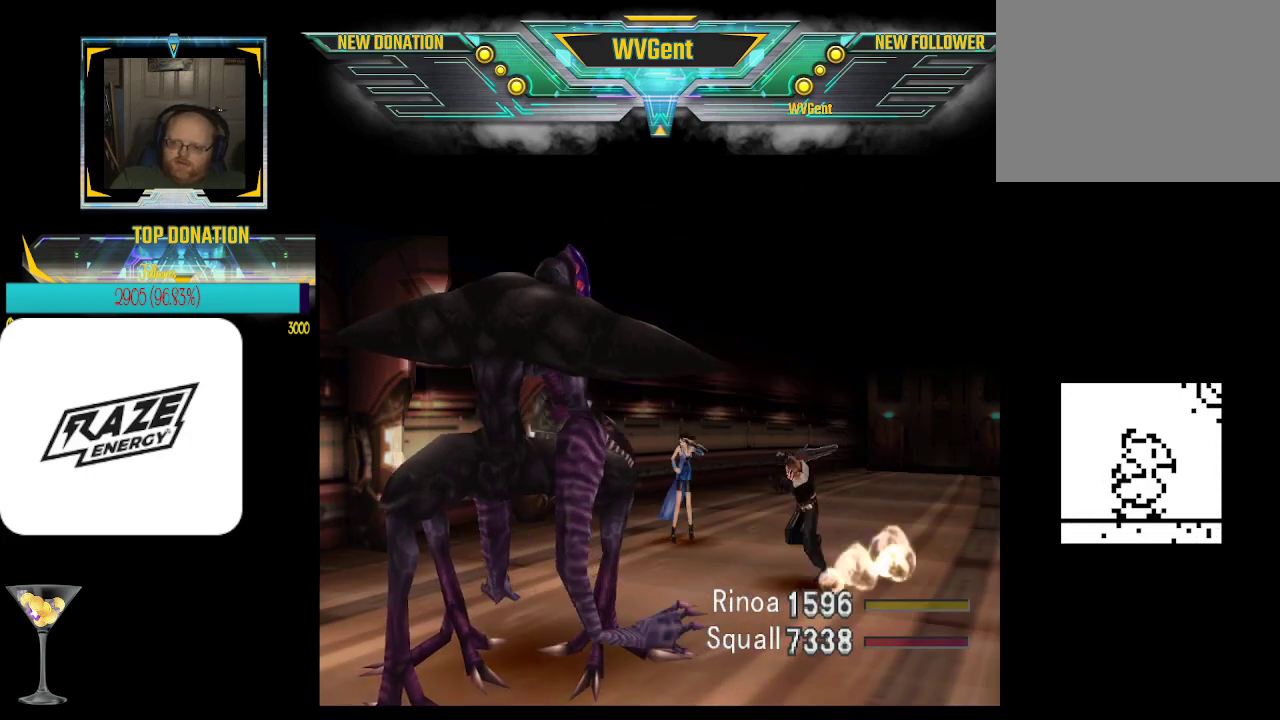
{"buttons": ["CROSS", "R1"], "left_stick": "center", "events": [[367, "R1", "down"]]}
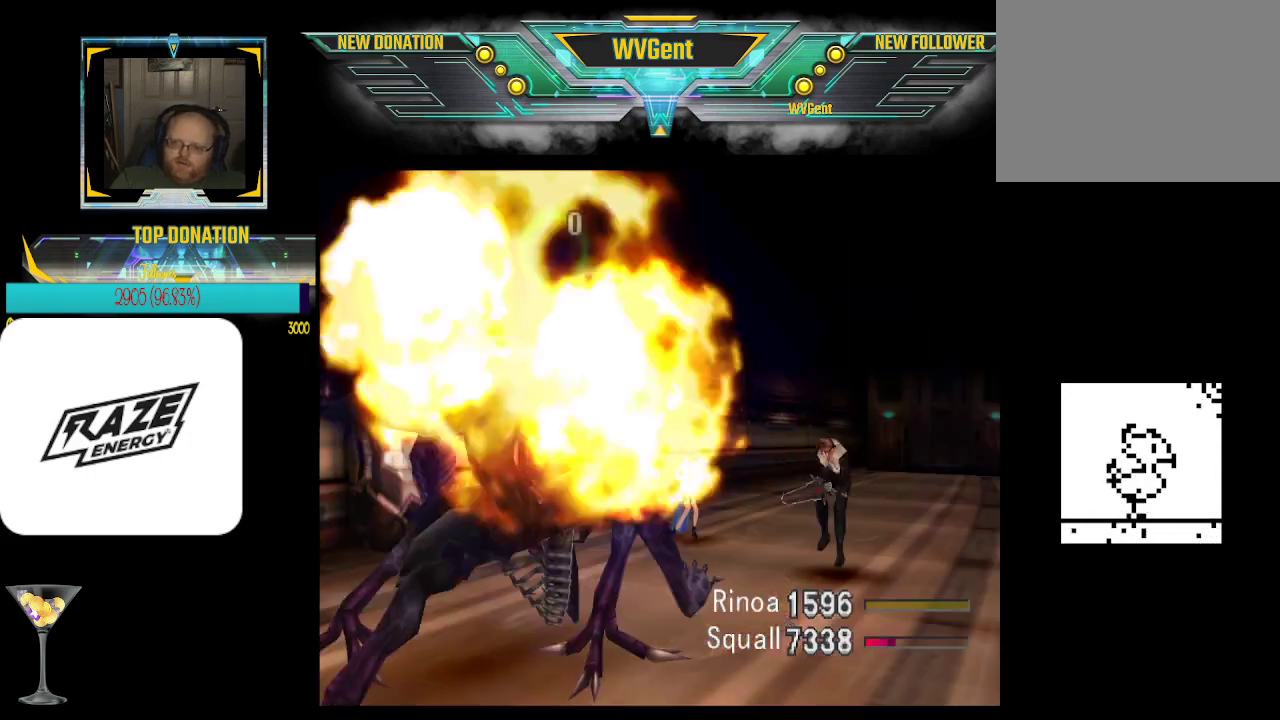
{"buttons": ["CROSS"], "left_stick": "center", "events": [[67, "R1", "up"]]}
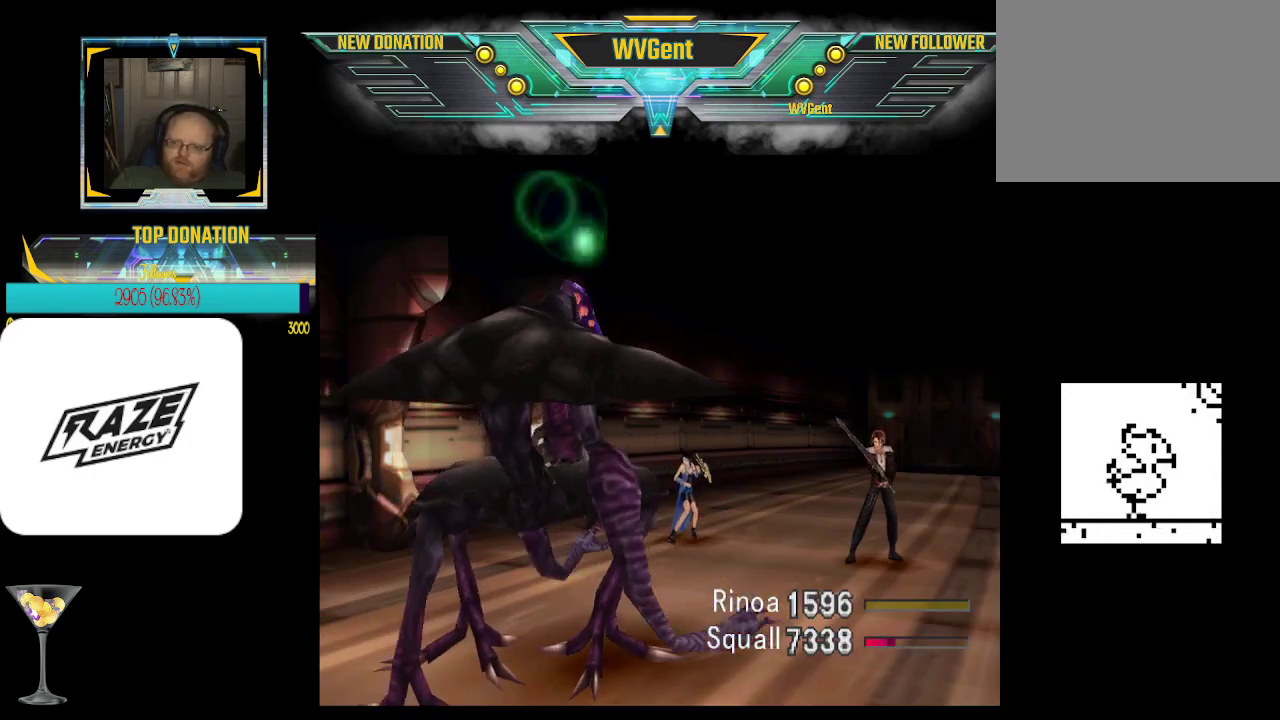
{"buttons": ["CROSS"], "left_stick": "center", "events": []}
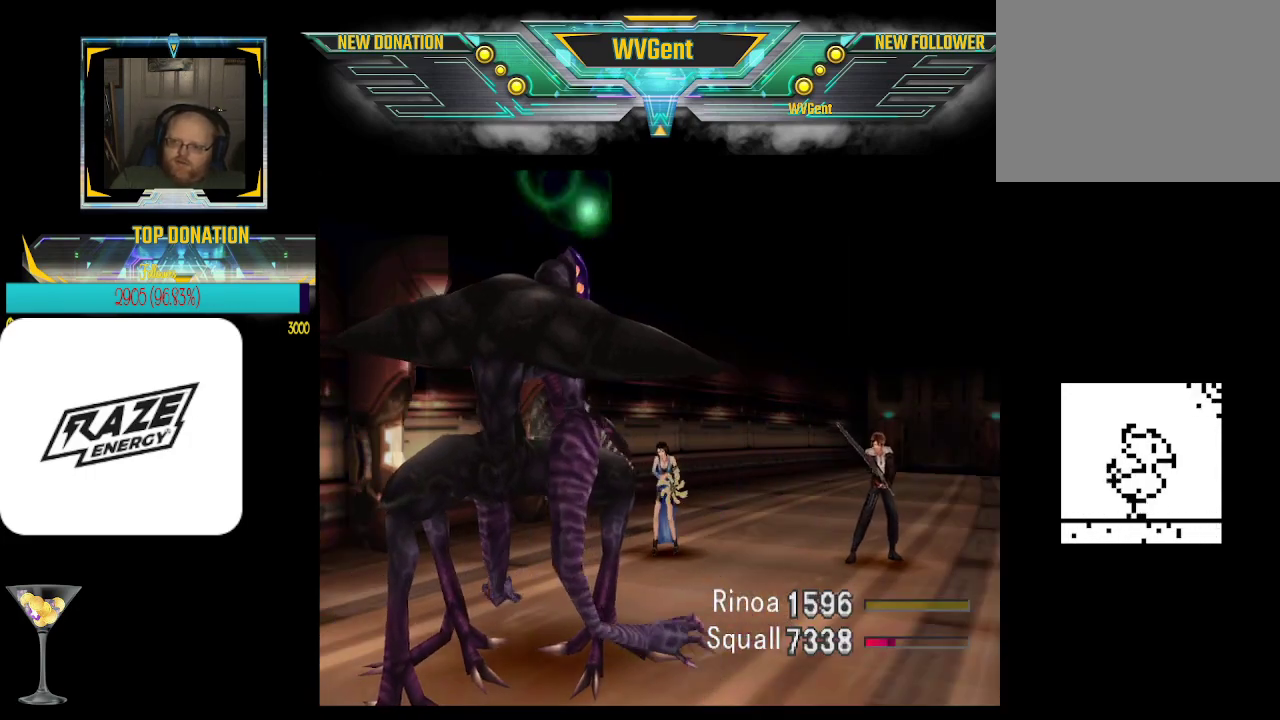
{"buttons": ["CROSS"], "left_stick": "center", "events": []}
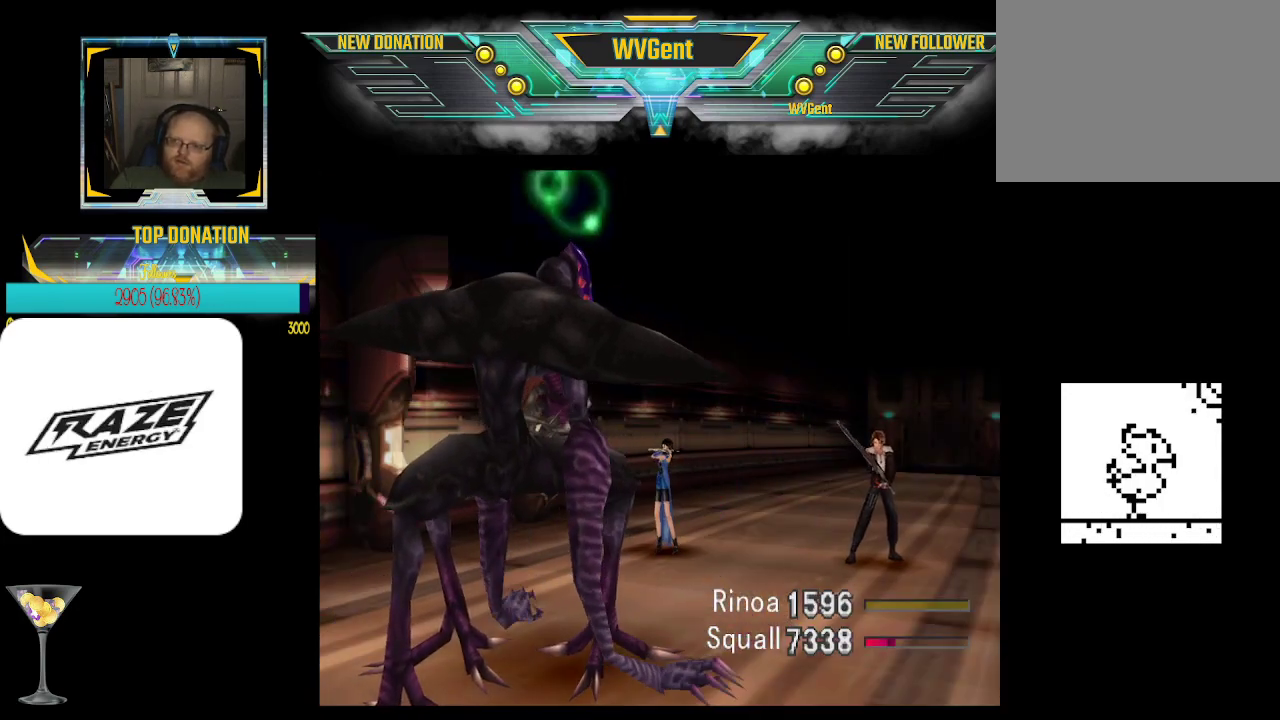
{"buttons": ["CROSS"], "left_stick": "center", "events": []}
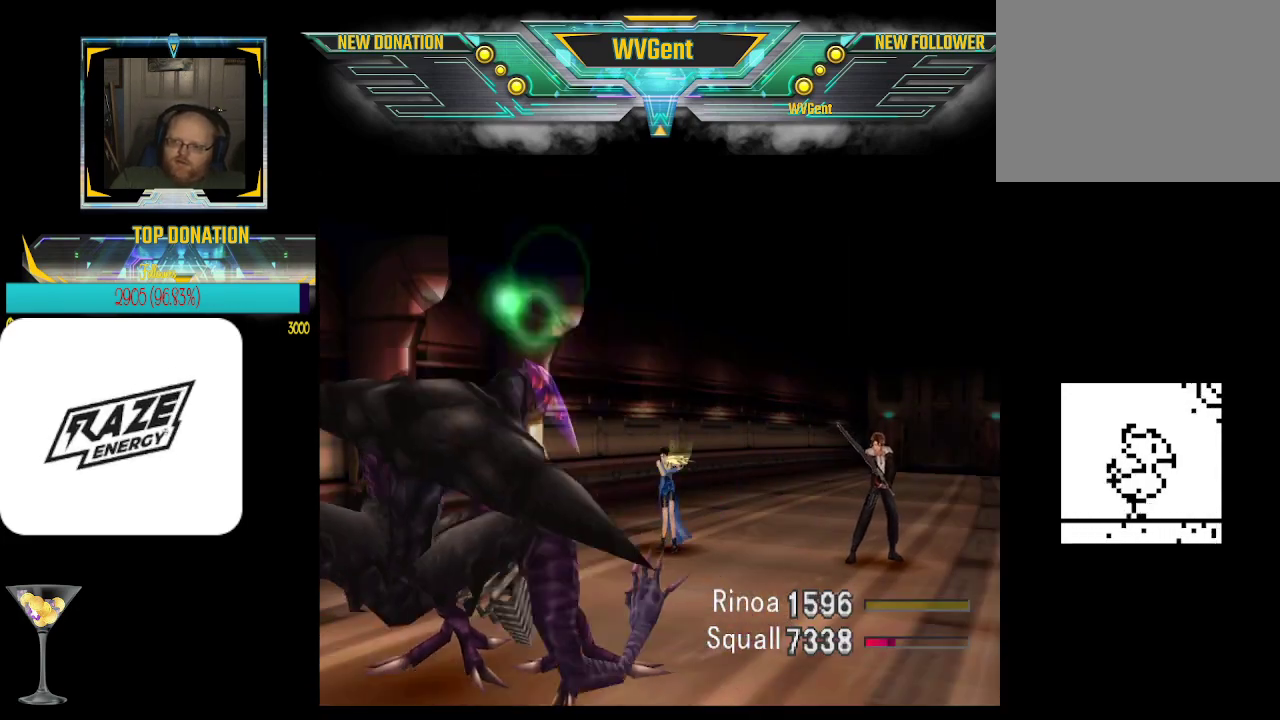
{"buttons": ["CROSS"], "left_stick": "center", "events": []}